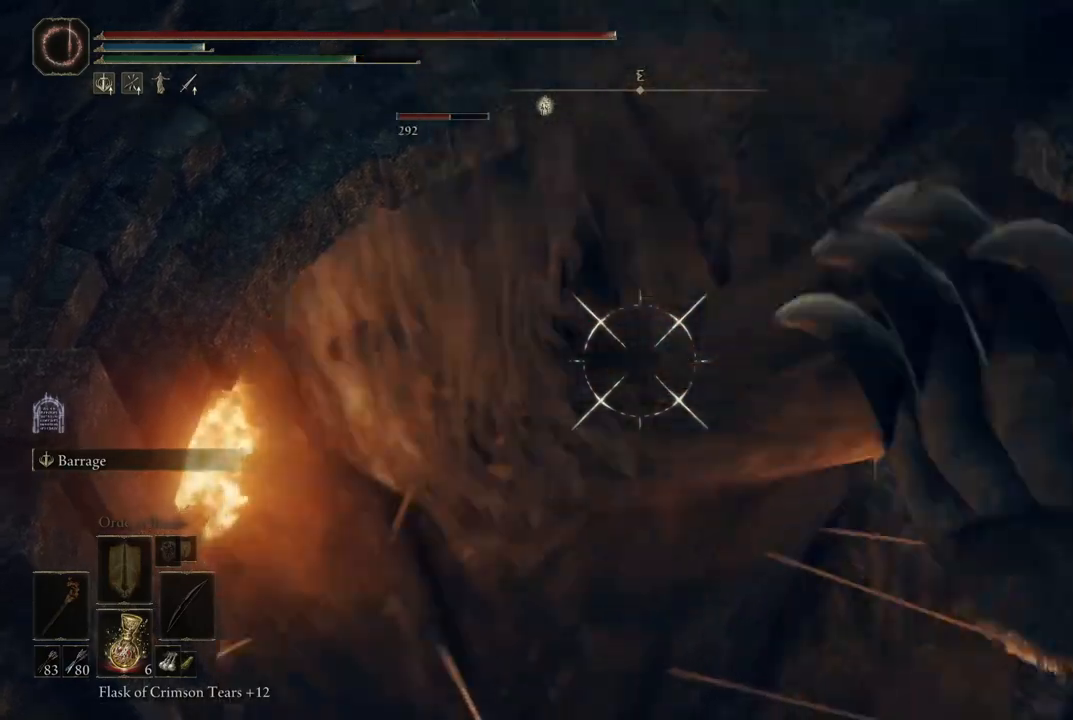
Gameplay with a controller (Xbox layout); each line is a JSON object with the inputs held at the frame after it. "events" lists button and stick changes between this image and that frame as [ms after this image, input, new state], when the widget could be followed in between. Not read: L3 R3.
{"buttons": [], "left_stick": "center", "right_stick": "center", "events": [[50, "L2", "up"], [383, "START", "down"], [500, "START", "up"]]}
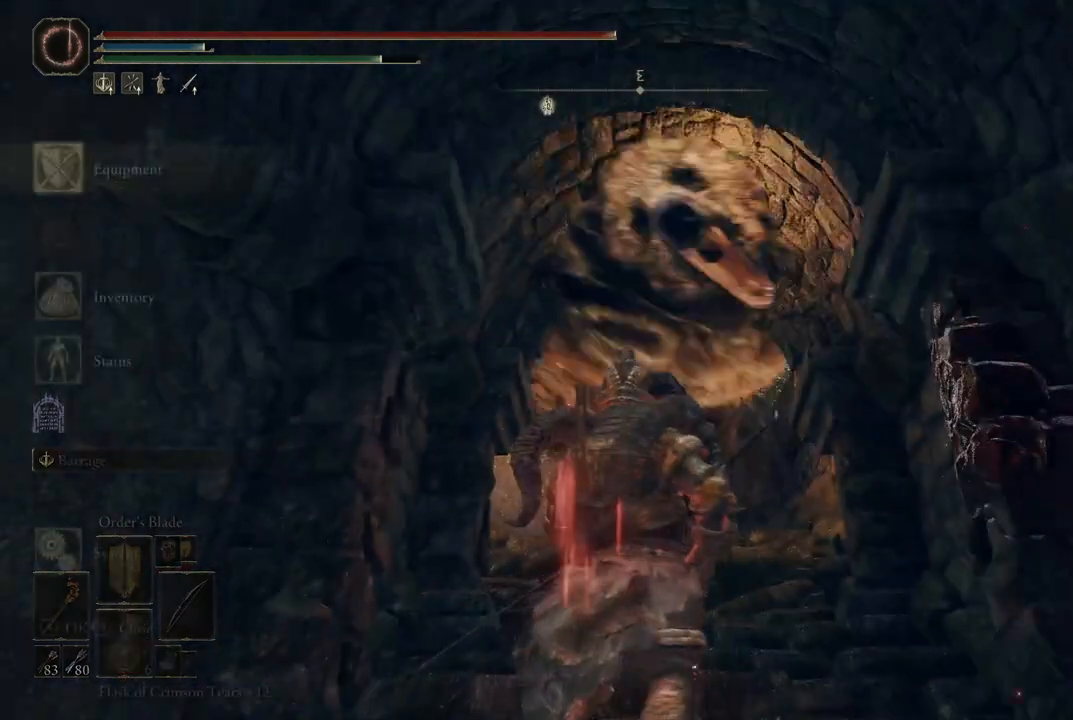
{"buttons": [], "left_stick": "center", "right_stick": "center", "events": [[83, "A", "down"], [183, "A", "up"]]}
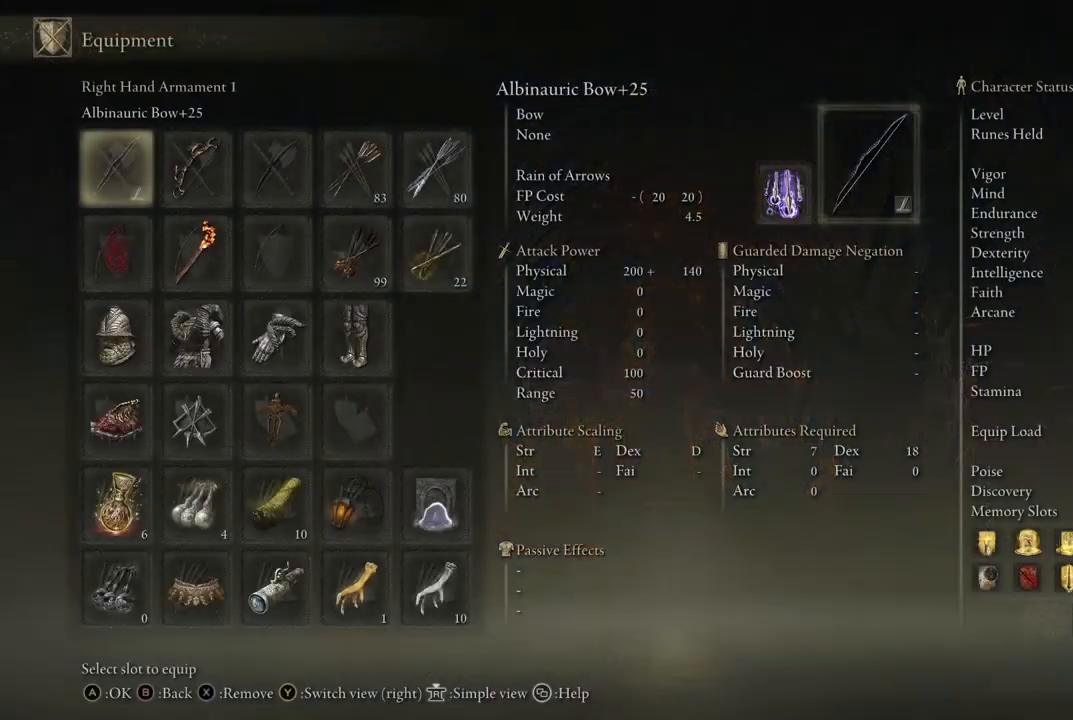
{"buttons": [], "left_stick": "center", "right_stick": "center", "events": [[217, "DPAD_RIGHT", "down"], [367, "DPAD_RIGHT", "up"]]}
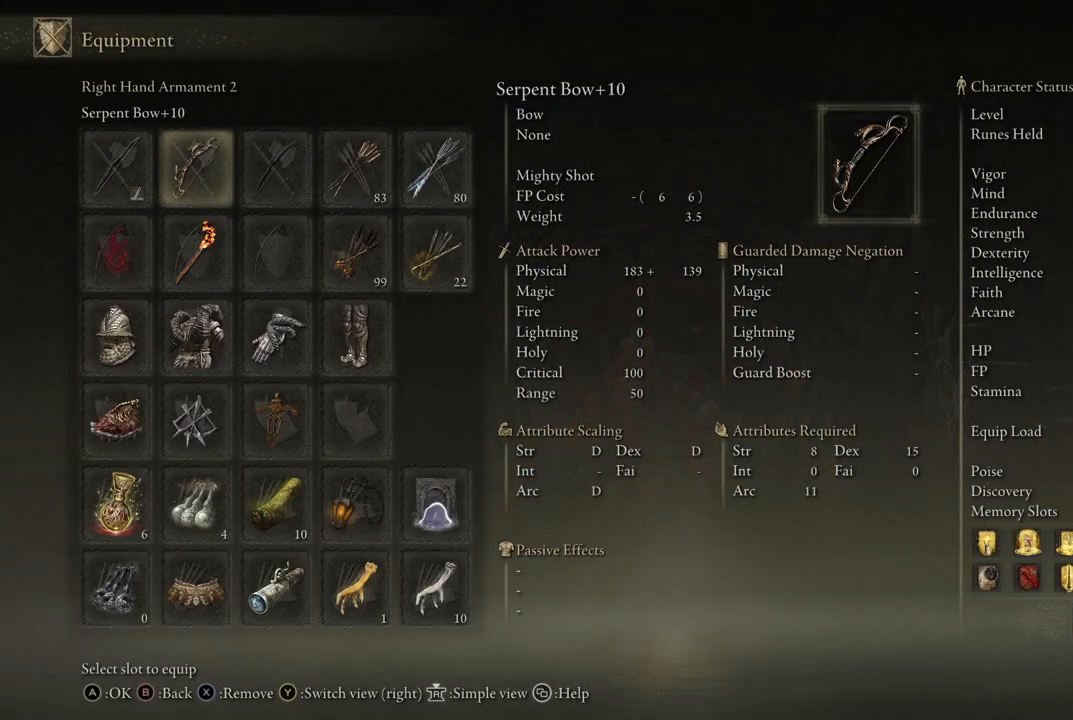
{"buttons": [], "left_stick": "center", "right_stick": "center", "events": [[117, "DPAD_DOWN", "down"], [217, "DPAD_DOWN", "up"]]}
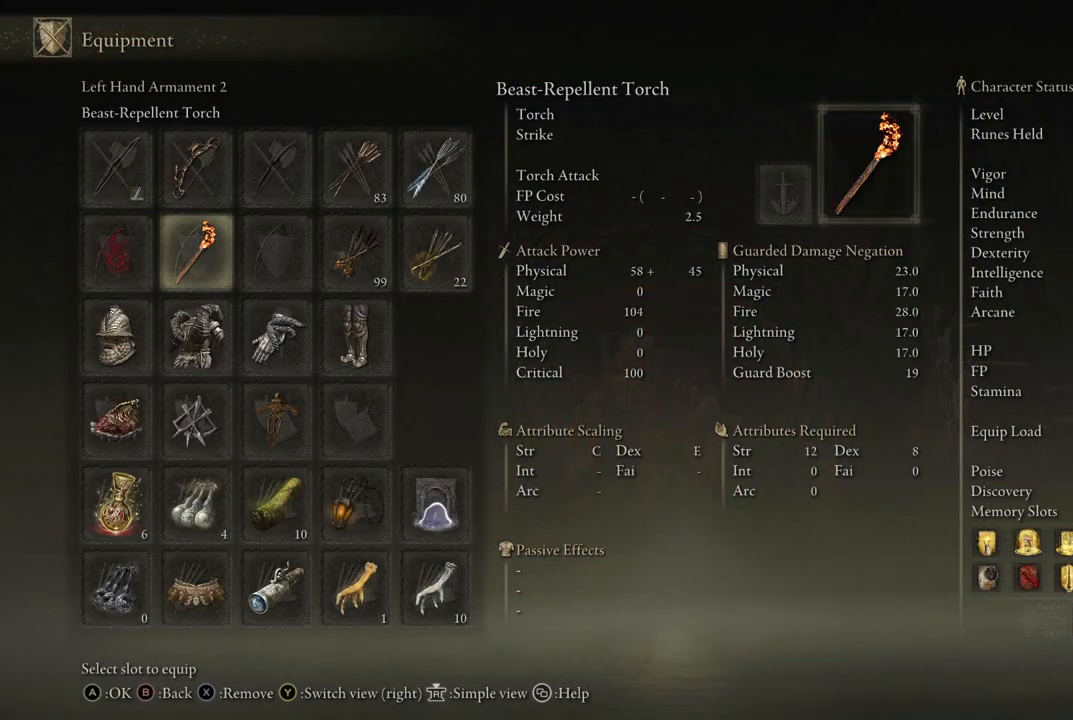
{"buttons": ["DPAD_RIGHT"], "left_stick": "center", "right_stick": "center", "events": [[100, "DPAD_DOWN", "down"], [200, "DPAD_DOWN", "up"], [300, "DPAD_DOWN", "down"], [383, "DPAD_DOWN", "up"], [500, "DPAD_RIGHT", "down"]]}
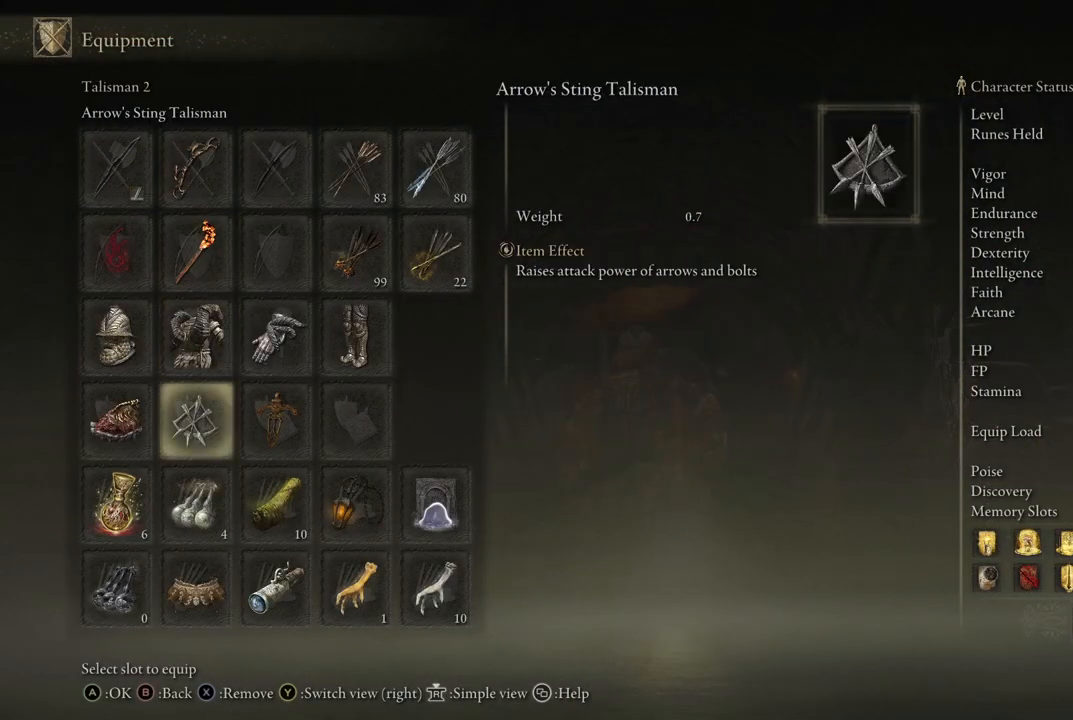
{"buttons": [], "left_stick": "center", "right_stick": "center", "events": [[83, "DPAD_RIGHT", "up"], [183, "DPAD_RIGHT", "down"], [283, "DPAD_RIGHT", "up"], [300, "A", "down"], [450, "A", "up"]]}
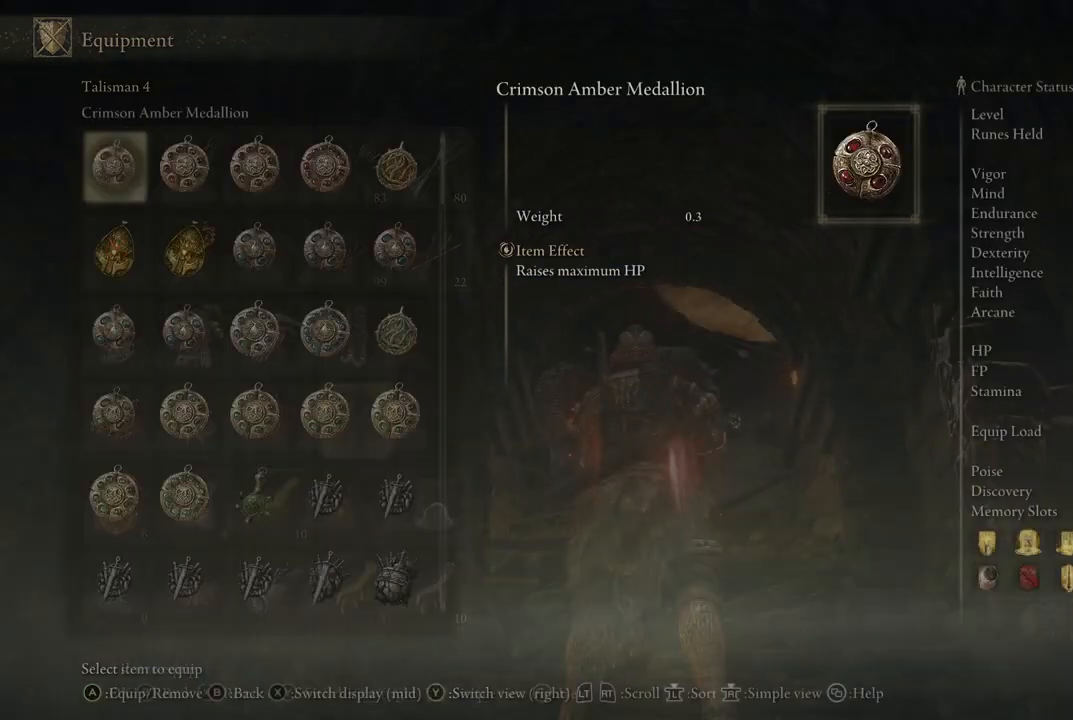
{"buttons": [], "left_stick": "center", "right_stick": "center", "events": []}
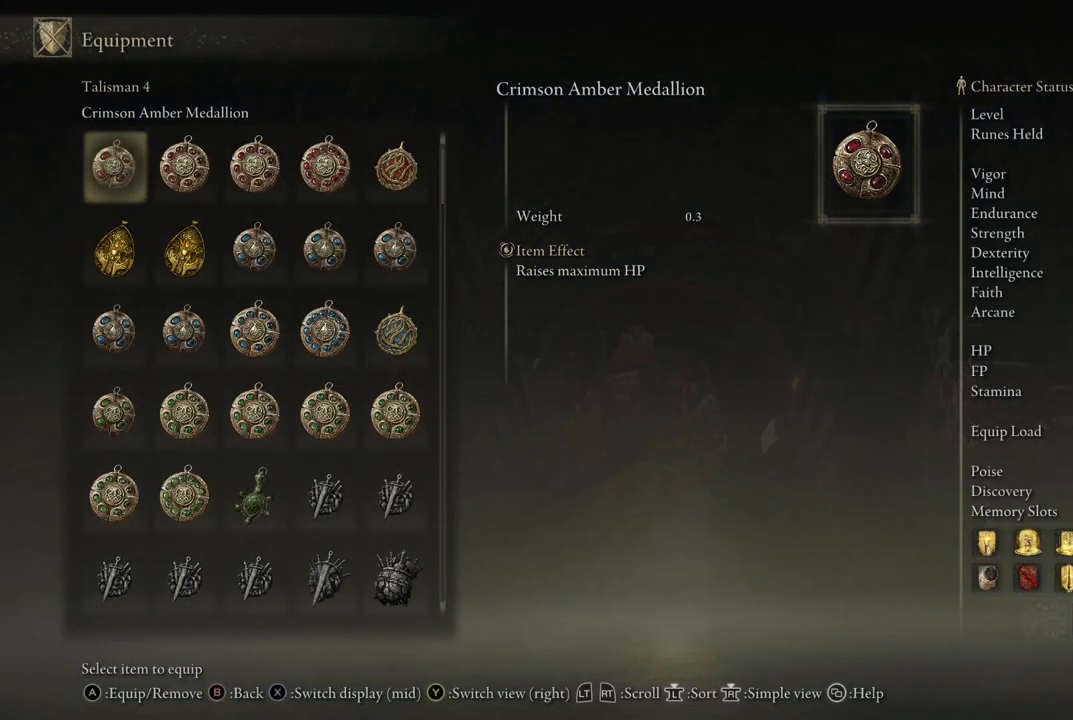
{"buttons": [], "left_stick": "center", "right_stick": "center", "events": [[100, "DPAD_UP", "down"], [133, "DPAD_UP", "up"]]}
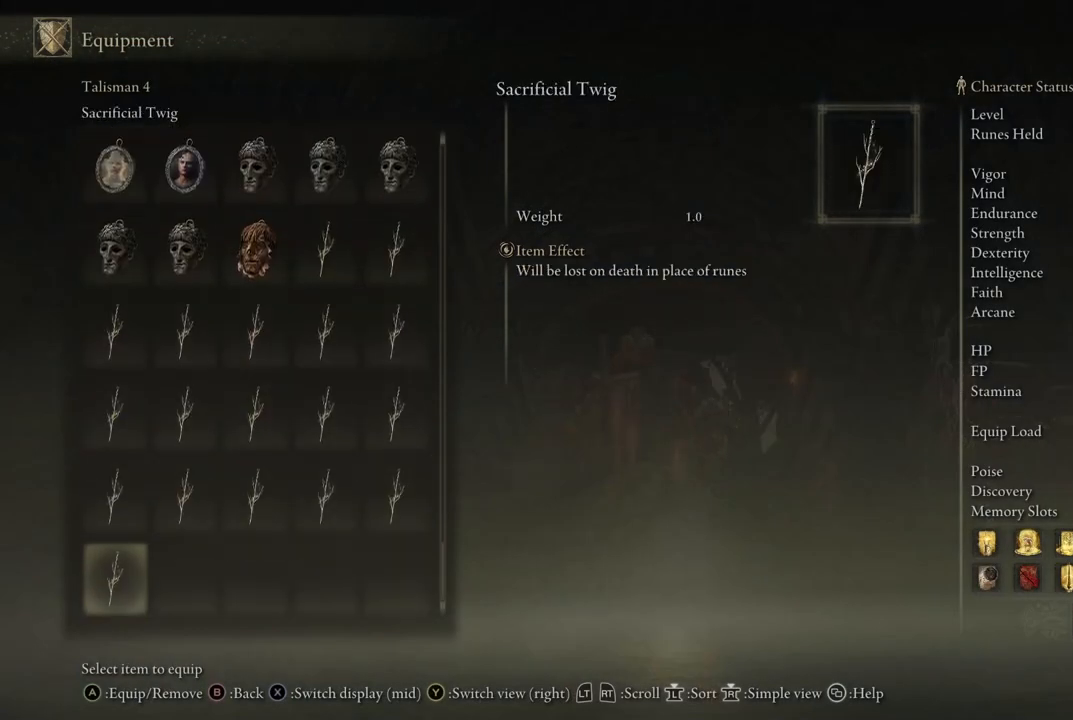
{"buttons": [], "left_stick": "center", "right_stick": "center", "events": [[83, "DPAD_DOWN", "down"], [217, "DPAD_DOWN", "up"]]}
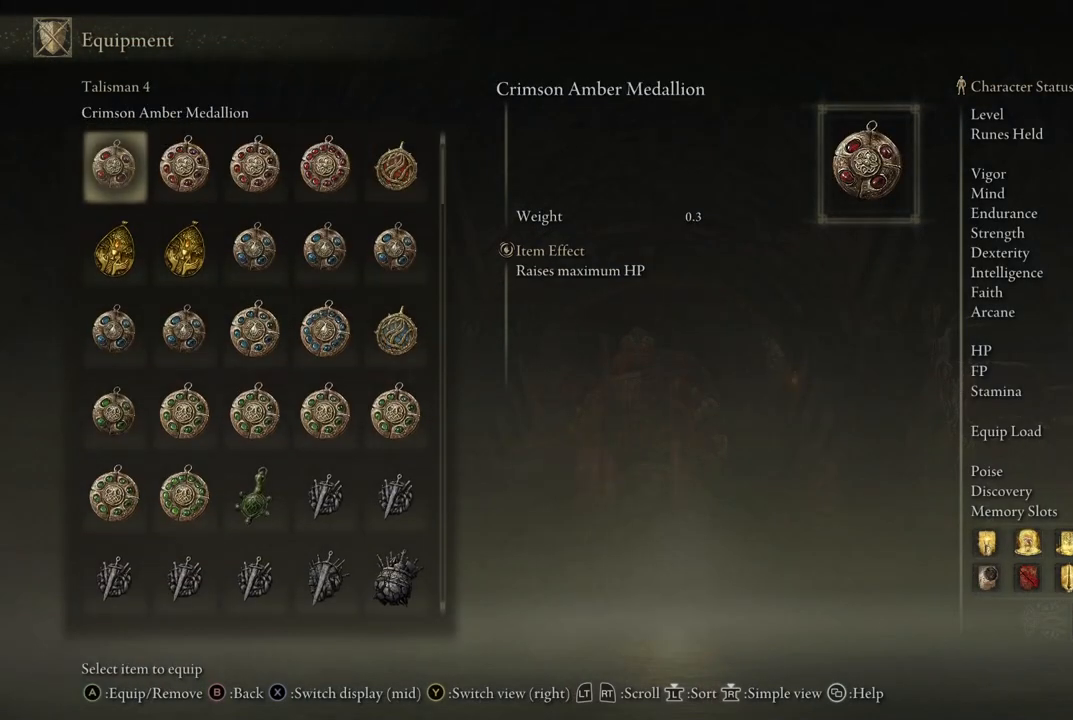
{"buttons": [], "left_stick": "center", "right_stick": "center", "events": [[50, "DPAD_DOWN", "down"], [400, "DPAD_DOWN", "up"]]}
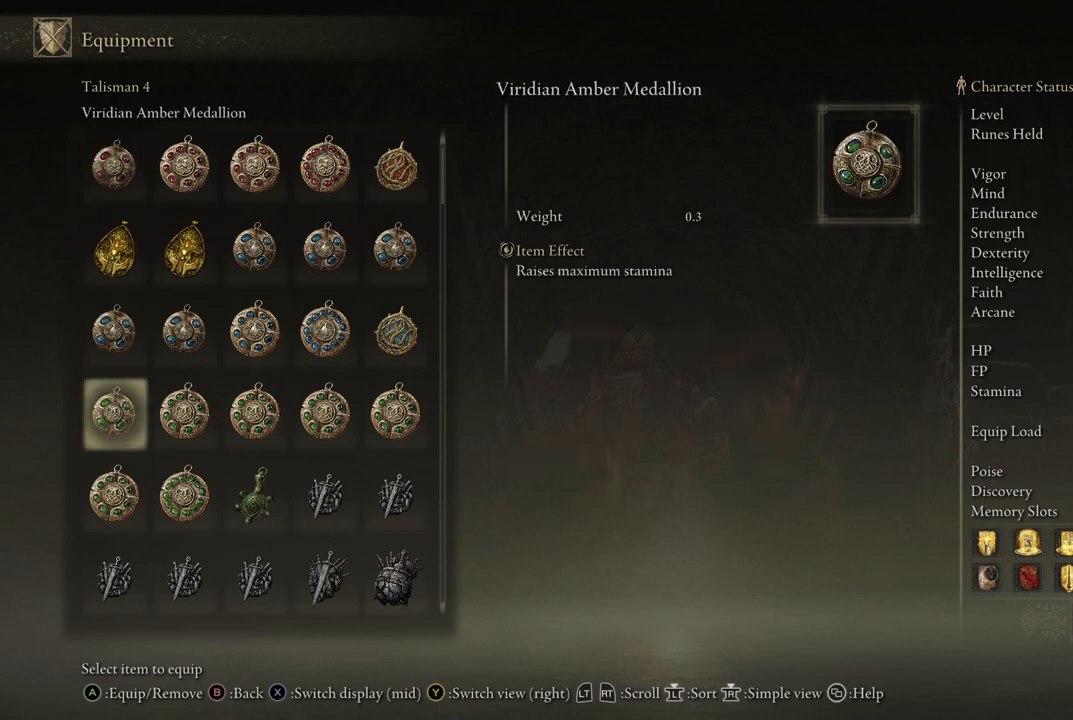
{"buttons": ["DPAD_DOWN"], "left_stick": "center", "right_stick": "center", "events": [[33, "DPAD_RIGHT", "down"], [100, "DPAD_RIGHT", "up"], [217, "DPAD_RIGHT", "down"], [317, "DPAD_RIGHT", "up"], [467, "DPAD_DOWN", "down"]]}
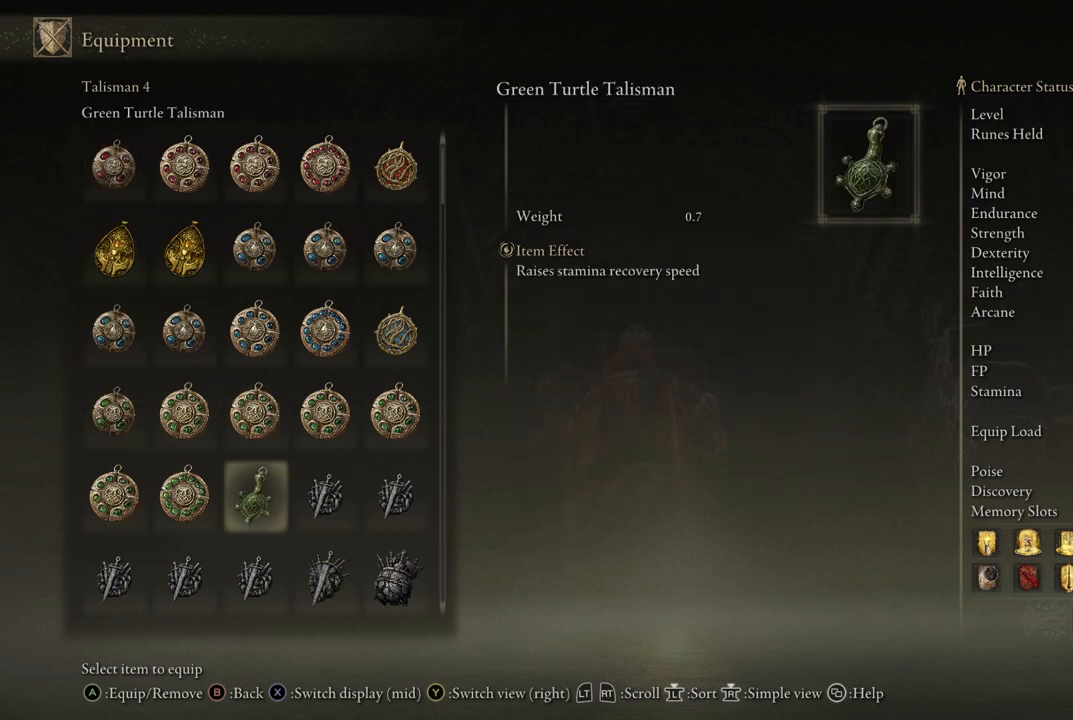
{"buttons": [], "left_stick": "center", "right_stick": "center", "events": [[367, "DPAD_DOWN", "up"]]}
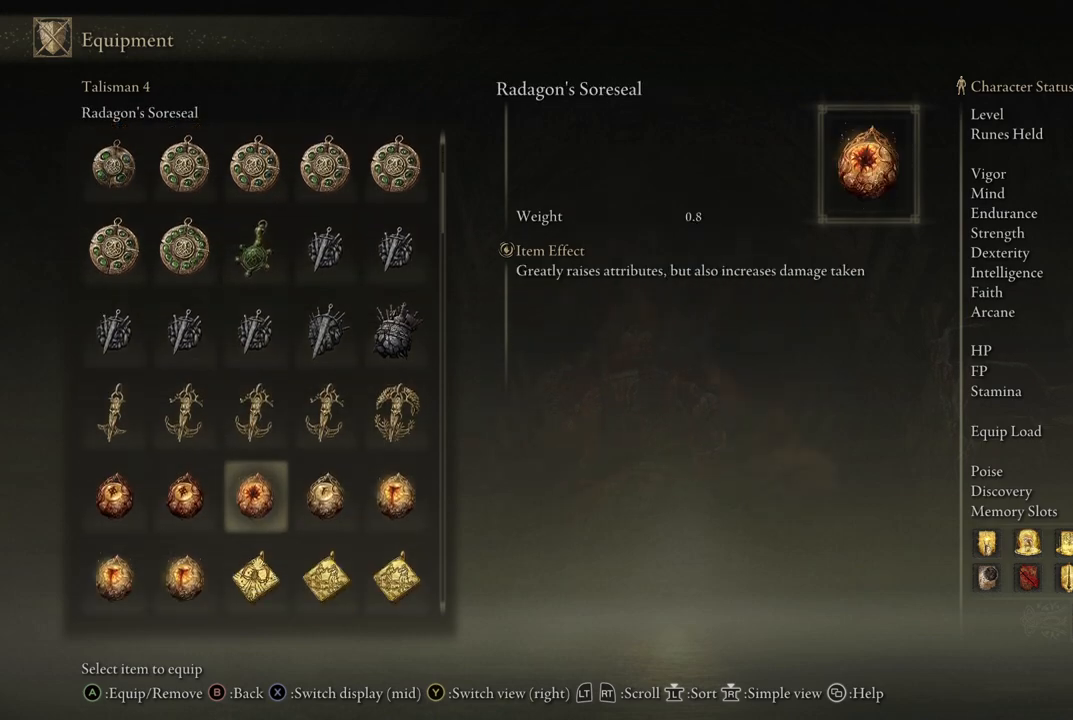
{"buttons": [], "left_stick": "center", "right_stick": "center", "events": []}
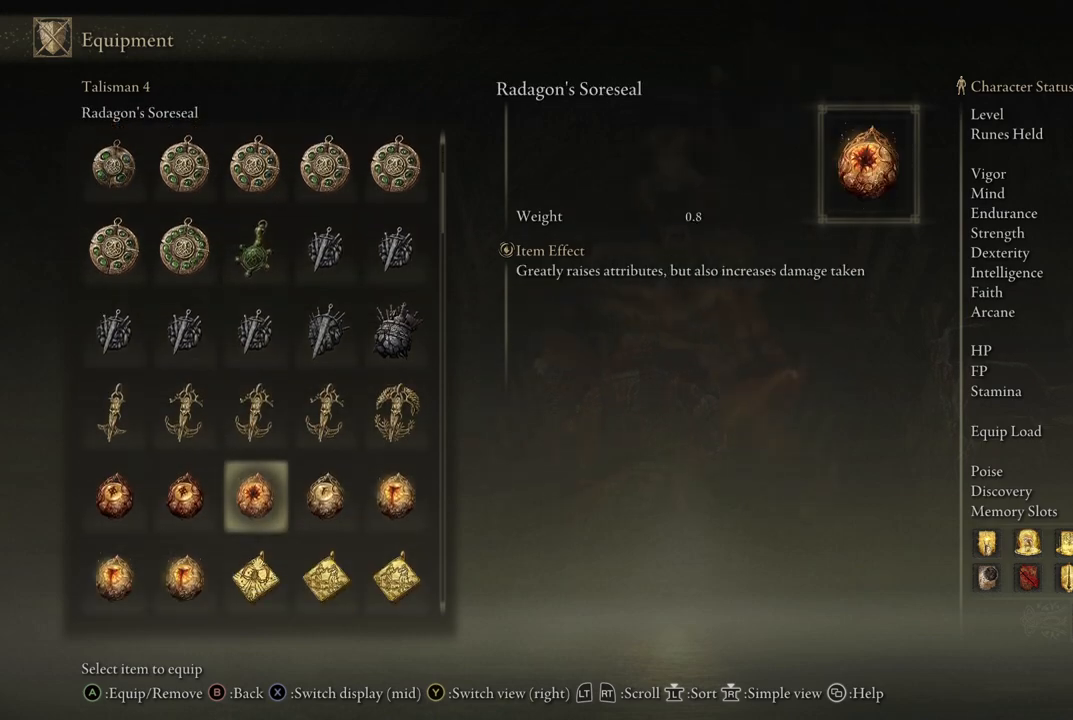
{"buttons": [], "left_stick": "center", "right_stick": "center", "events": [[333, "DPAD_RIGHT", "down"], [383, "DPAD_RIGHT", "up"]]}
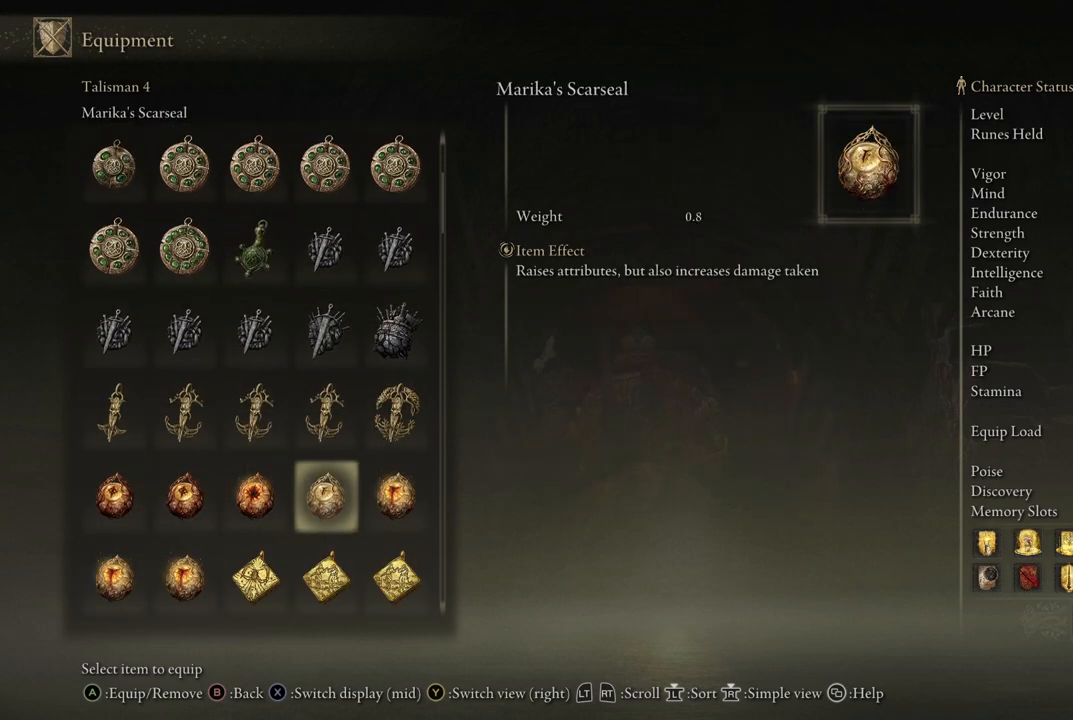
{"buttons": ["DPAD_RIGHT"], "left_stick": "center", "right_stick": "center", "events": [[183, "DPAD_UP", "down"], [283, "DPAD_UP", "up"], [467, "DPAD_RIGHT", "down"]]}
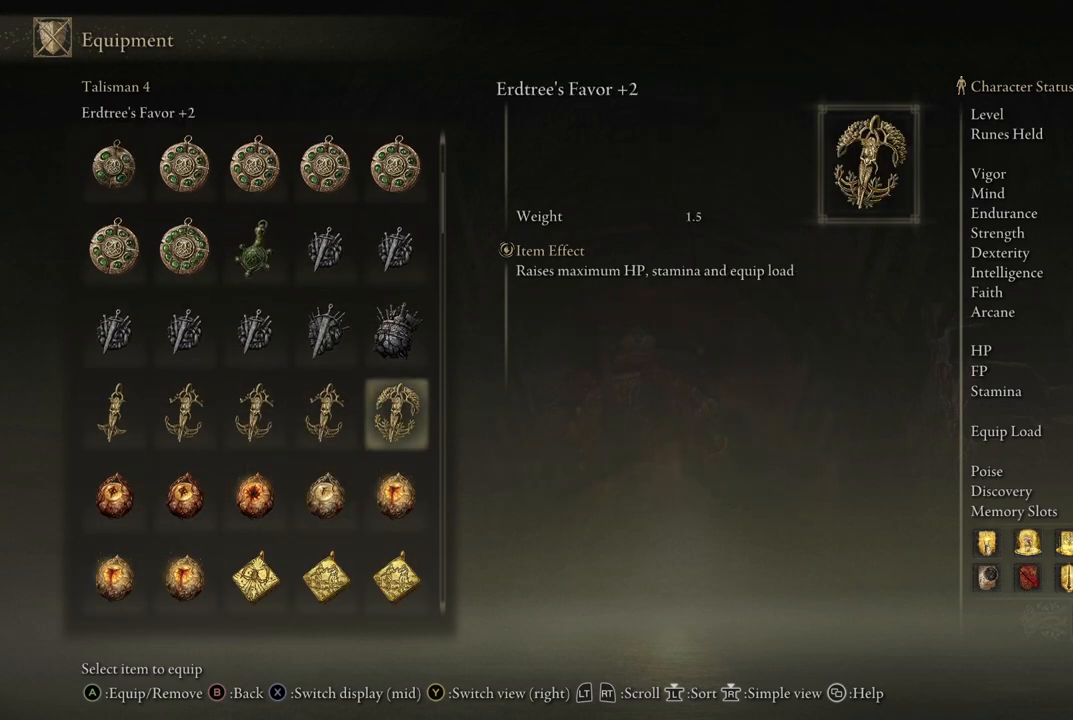
{"buttons": [], "left_stick": "center", "right_stick": "center", "events": [[67, "DPAD_RIGHT", "up"]]}
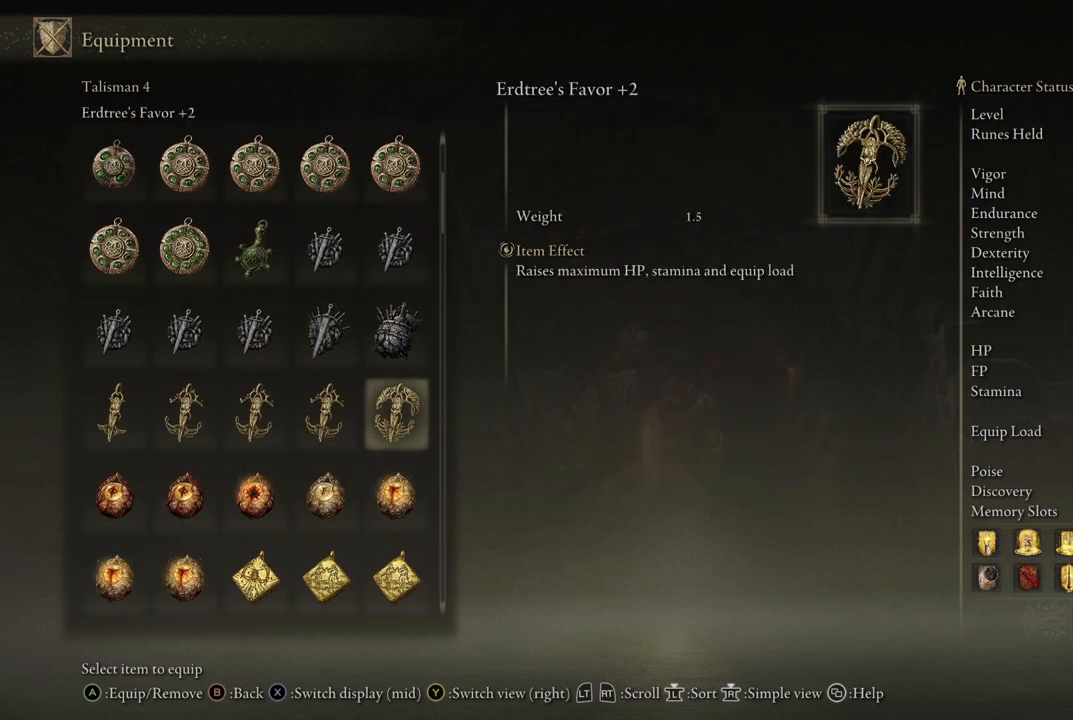
{"buttons": [], "left_stick": "center", "right_stick": "center", "events": [[150, "DPAD_DOWN", "down"], [283, "DPAD_DOWN", "up"]]}
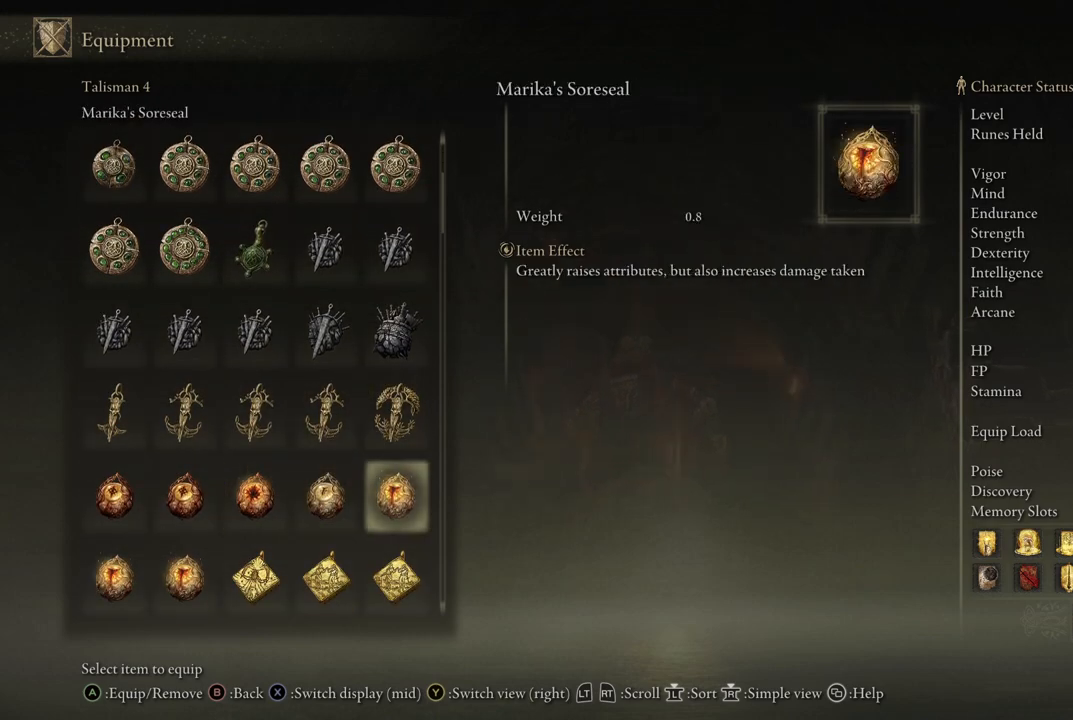
{"buttons": [], "left_stick": "center", "right_stick": "center", "events": [[50, "DPAD_UP", "down"], [167, "DPAD_UP", "up"]]}
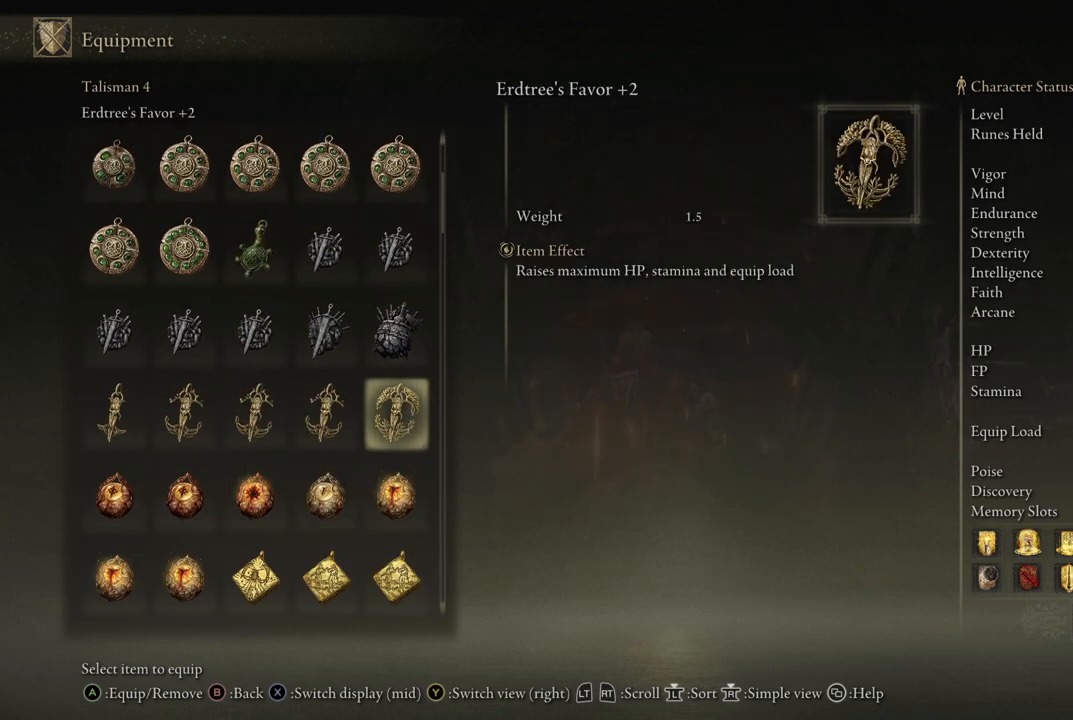
{"buttons": [], "left_stick": "center", "right_stick": "center", "events": [[217, "DPAD_DOWN", "down"], [367, "DPAD_DOWN", "up"]]}
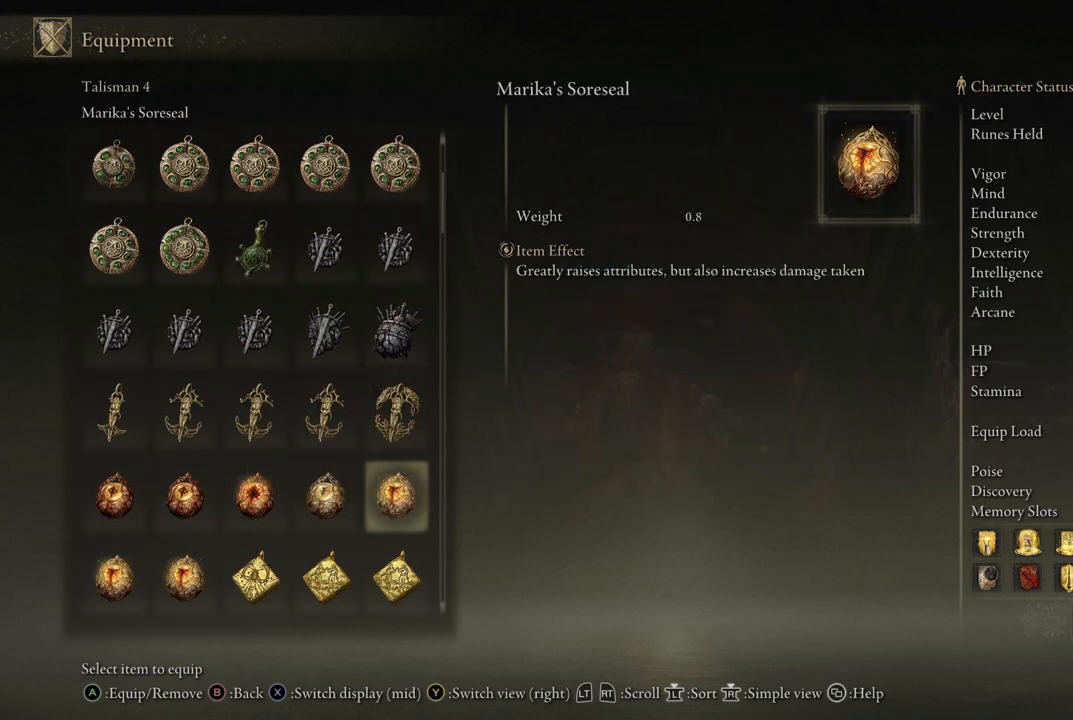
{"buttons": [], "left_stick": "center", "right_stick": "center", "events": [[17, "DPAD_LEFT", "down"], [133, "DPAD_LEFT", "up"], [317, "DPAD_LEFT", "down"], [450, "DPAD_LEFT", "up"]]}
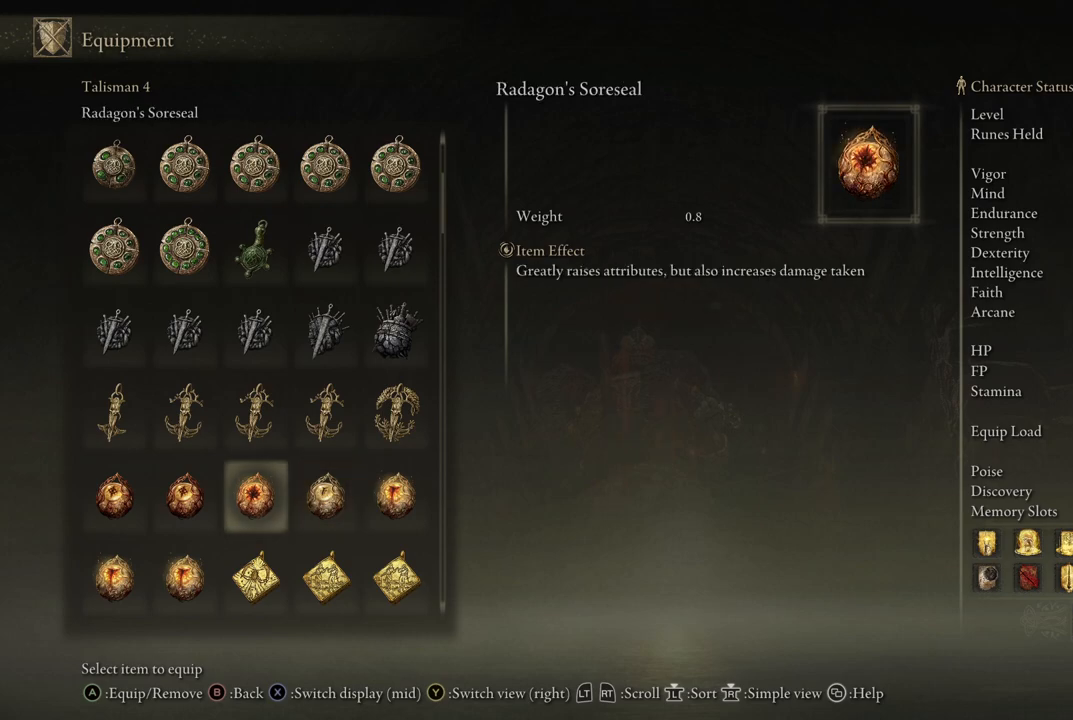
{"buttons": [], "left_stick": "center", "right_stick": "center", "events": [[217, "DPAD_LEFT", "down"], [383, "DPAD_LEFT", "up"]]}